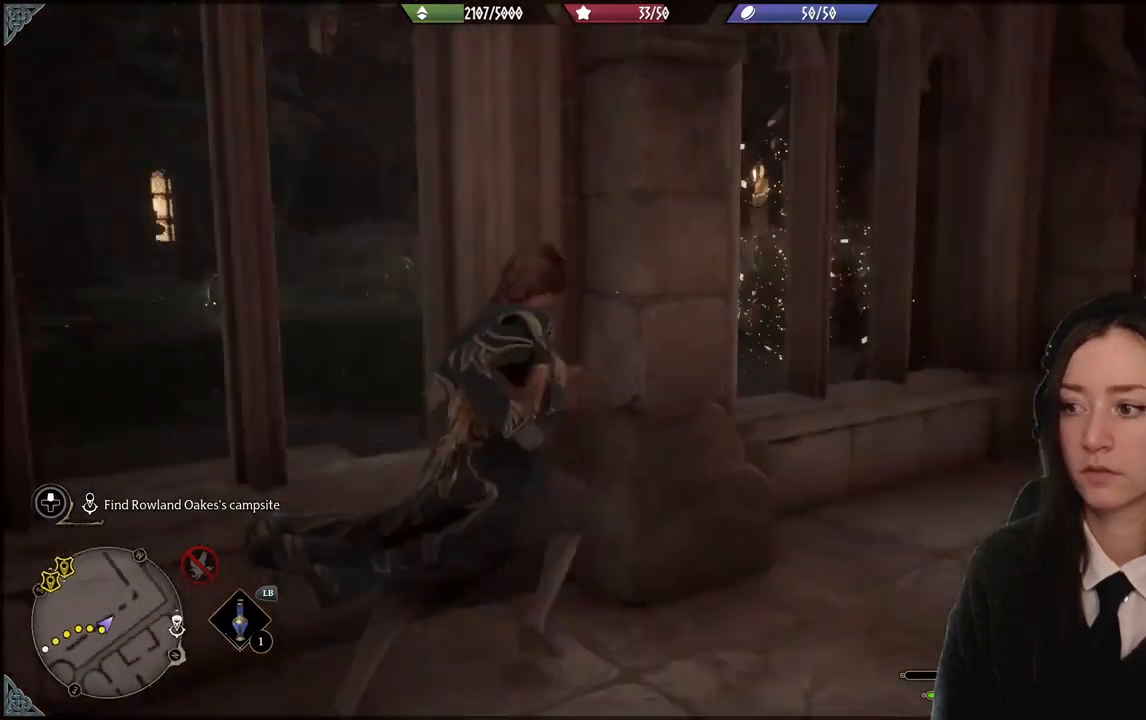
Gameplay with a controller (Xbox layout); each line is a JSON object with the inputs held at the frame after it. "events" lists button and stick changes between this image and that frame as [ms after this image, input, new state], when the widget could be followed in between. Not read: L3 Z.
{"buttons": [], "left_stick": "up-right", "right_stick": "down-left", "events": [[101, "right_stick", "center"], [468, "right_stick", "down-left"]]}
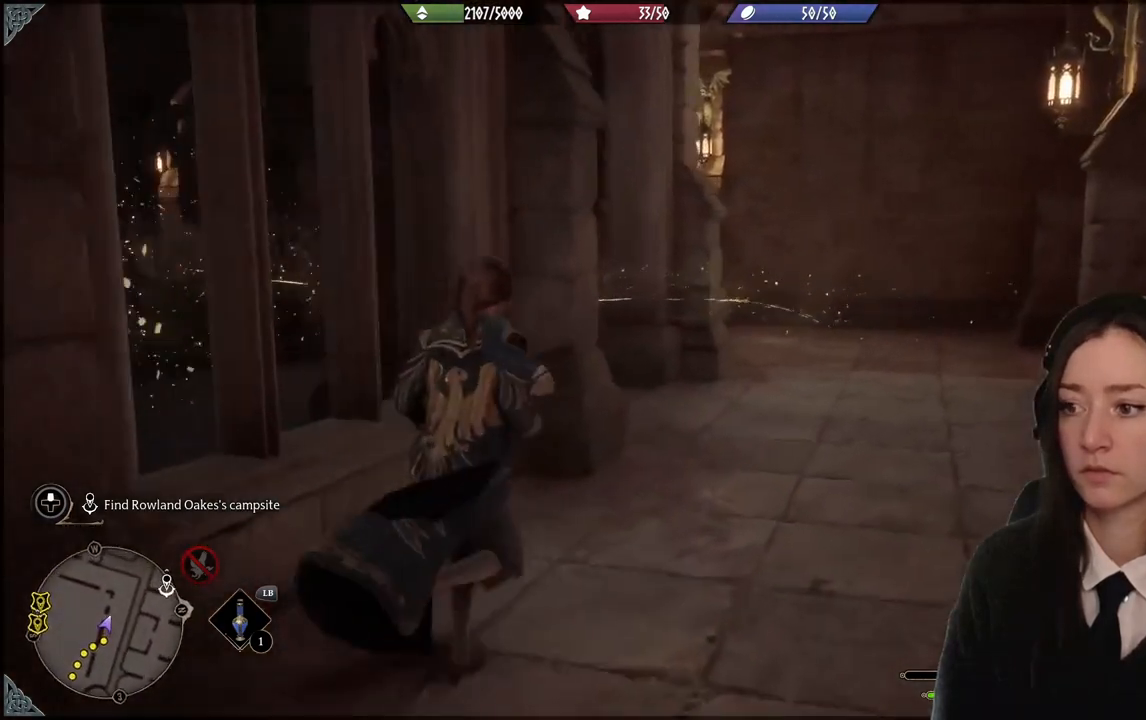
{"buttons": [], "left_stick": "up", "right_stick": "down-left", "events": [[334, "left_stick", "up"]]}
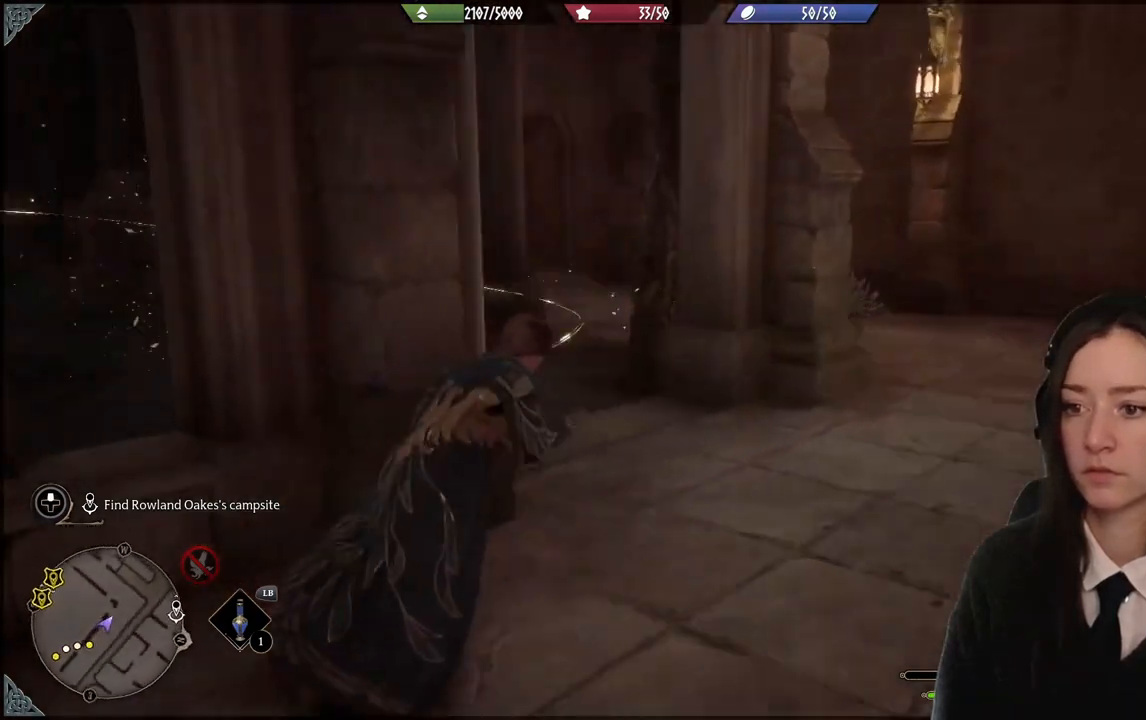
{"buttons": [], "left_stick": "up-left", "right_stick": "up-left", "events": [[67, "right_stick", "left"], [234, "left_stick", "up-left"], [234, "right_stick", "center"], [434, "right_stick", "up-left"]]}
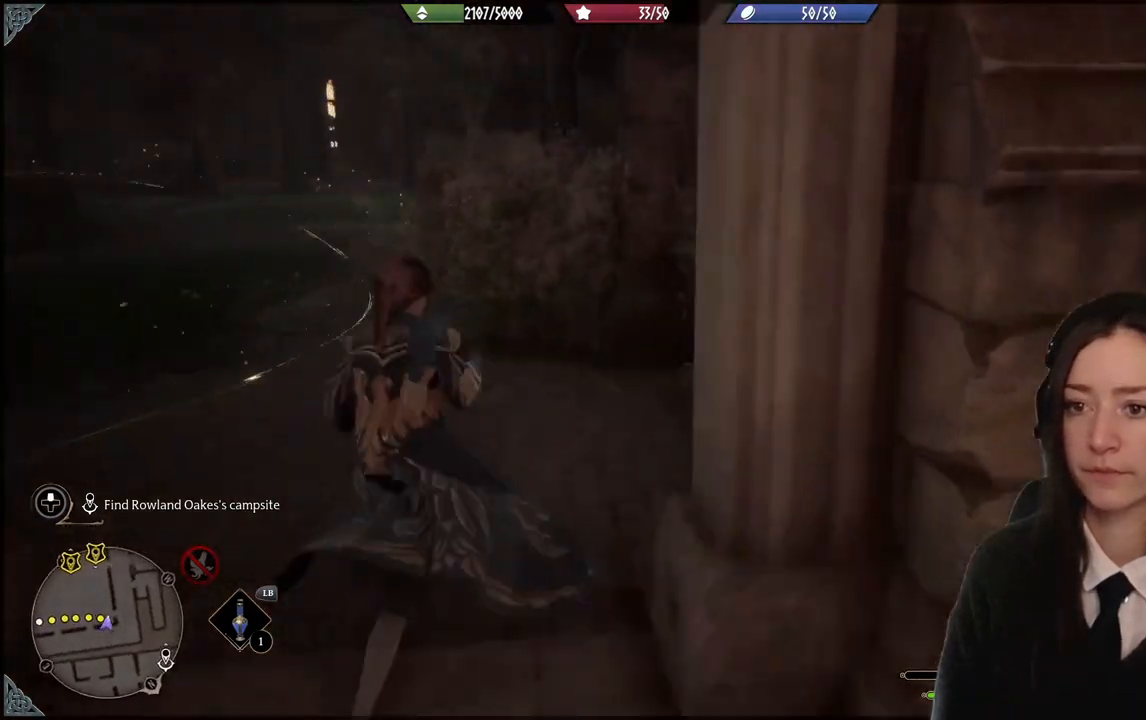
{"buttons": [], "left_stick": "up-left", "right_stick": "up-left", "events": []}
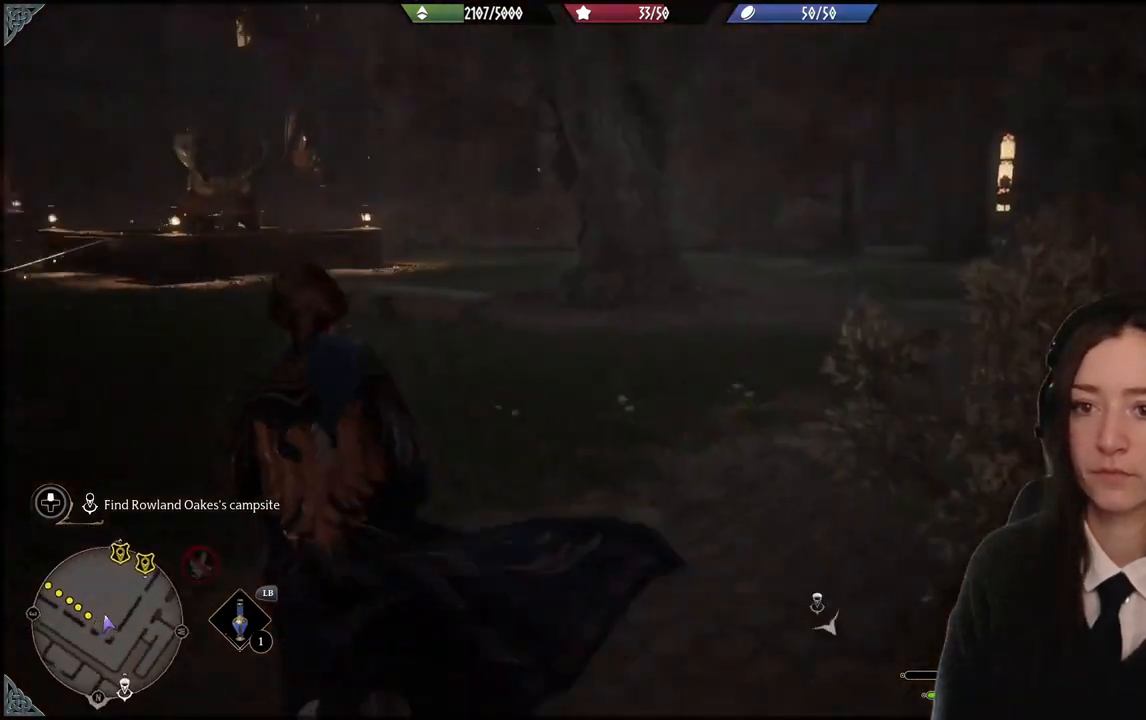
{"buttons": [], "left_stick": "center", "right_stick": "center", "events": [[100, "left_stick", "center"], [134, "right_stick", "center"]]}
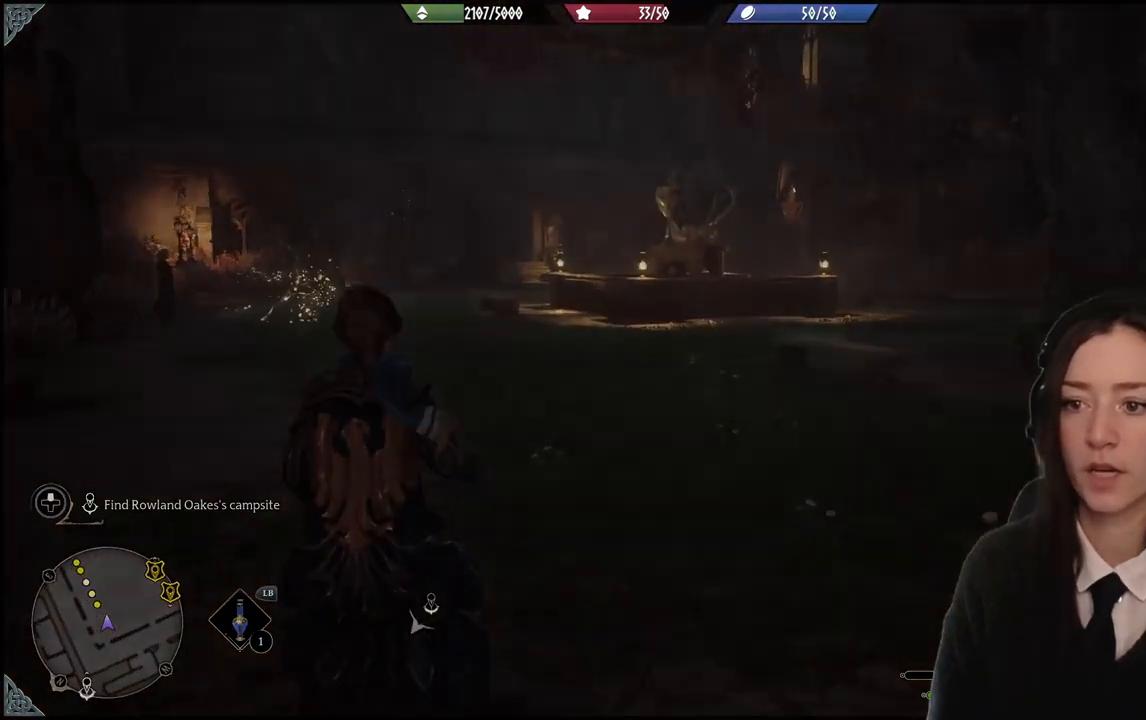
{"buttons": [], "left_stick": "center", "right_stick": "center", "events": []}
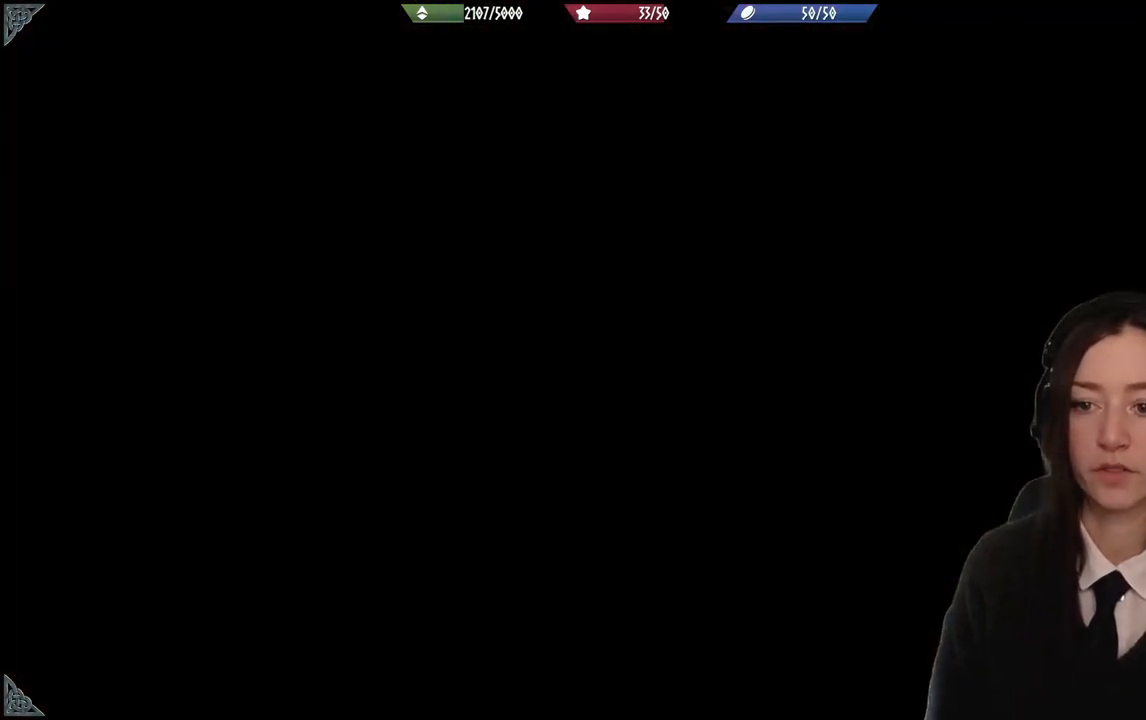
{"buttons": [], "left_stick": "center", "right_stick": "center", "events": []}
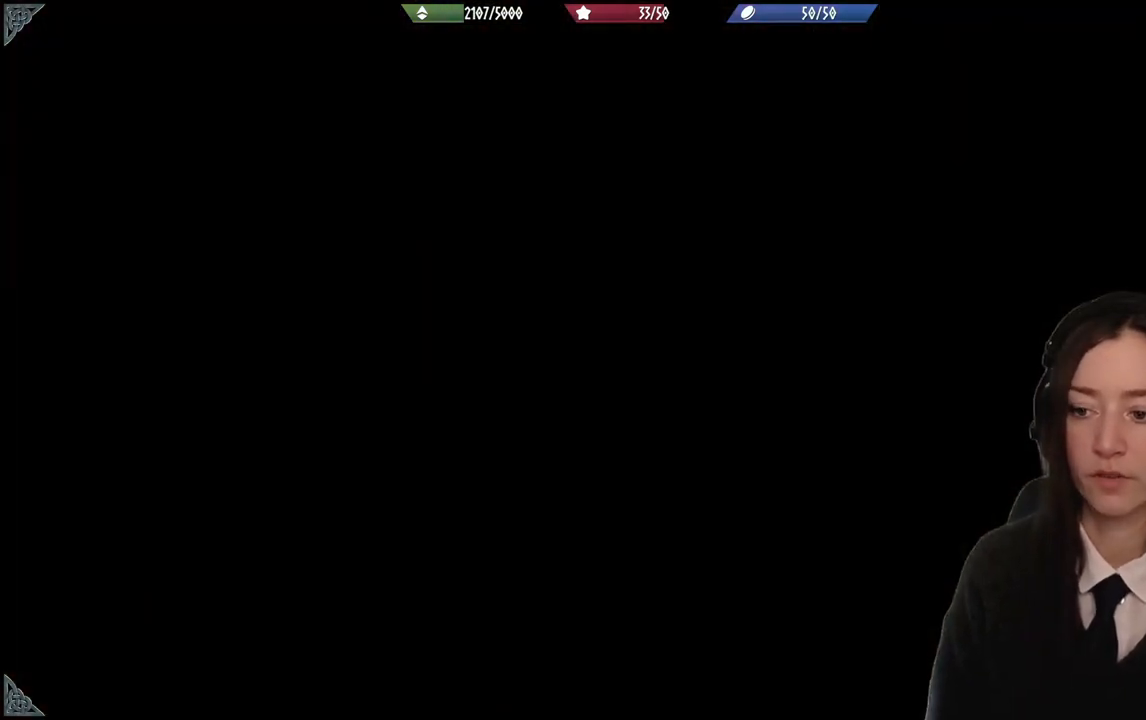
{"buttons": [], "left_stick": "center", "right_stick": "center", "events": []}
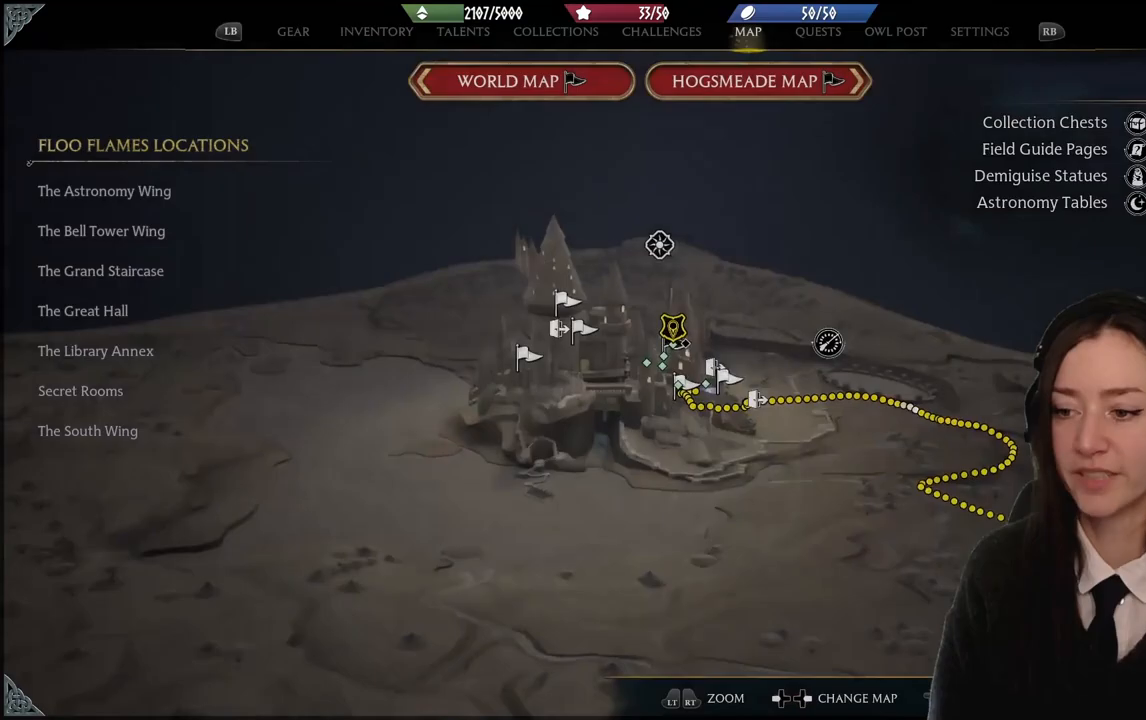
{"buttons": [], "left_stick": "down-right", "right_stick": "center", "events": [[467, "left_stick", "down-right"]]}
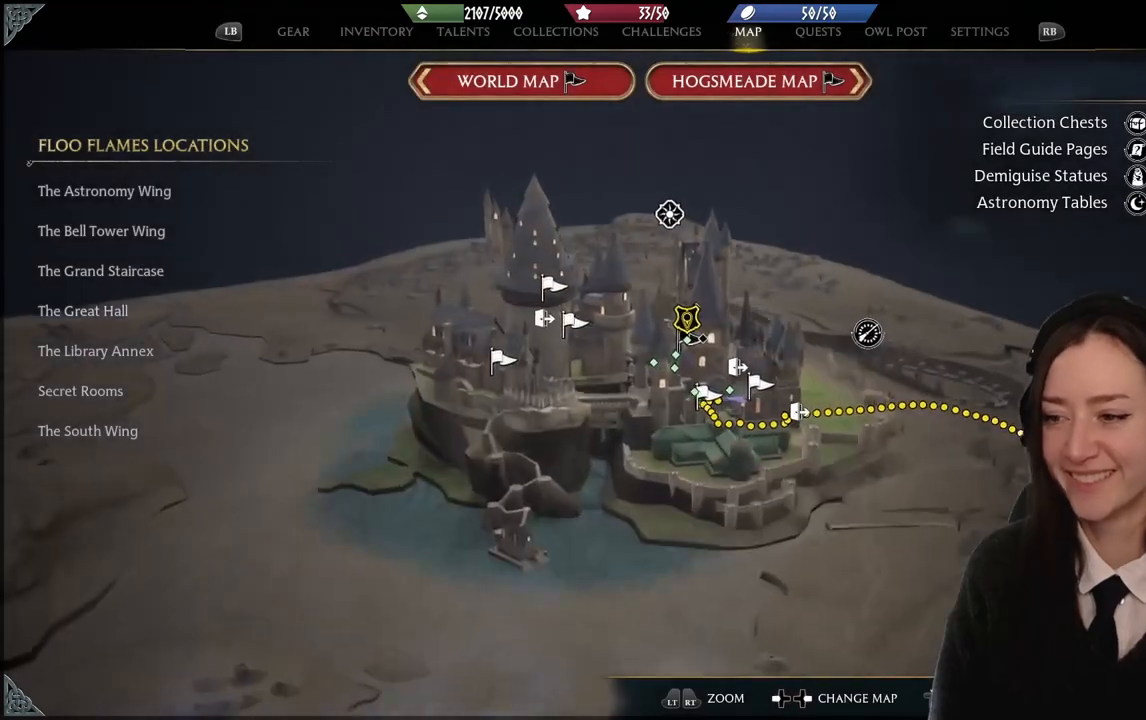
{"buttons": [], "left_stick": "down-right", "right_stick": "down", "events": [[333, "right_stick", "down"]]}
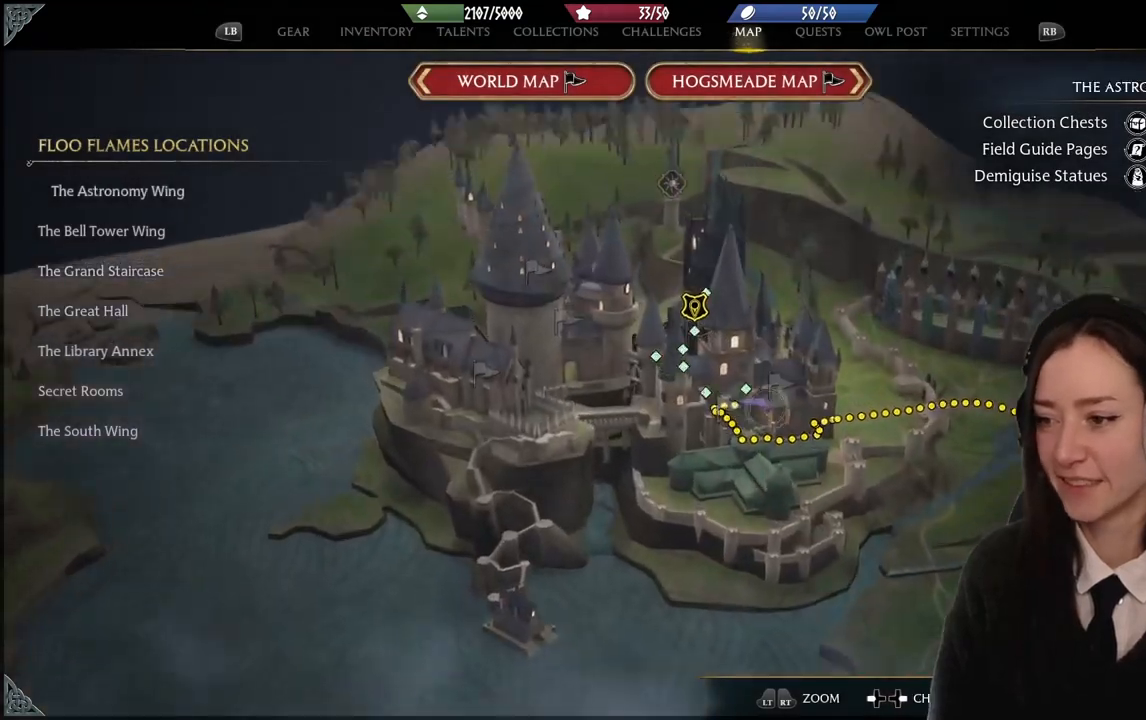
{"buttons": ["R2"], "left_stick": "center", "right_stick": "down-left", "events": [[100, "left_stick", "right"], [300, "left_stick", "center"], [300, "right_stick", "down-left"], [367, "R2", "down"]]}
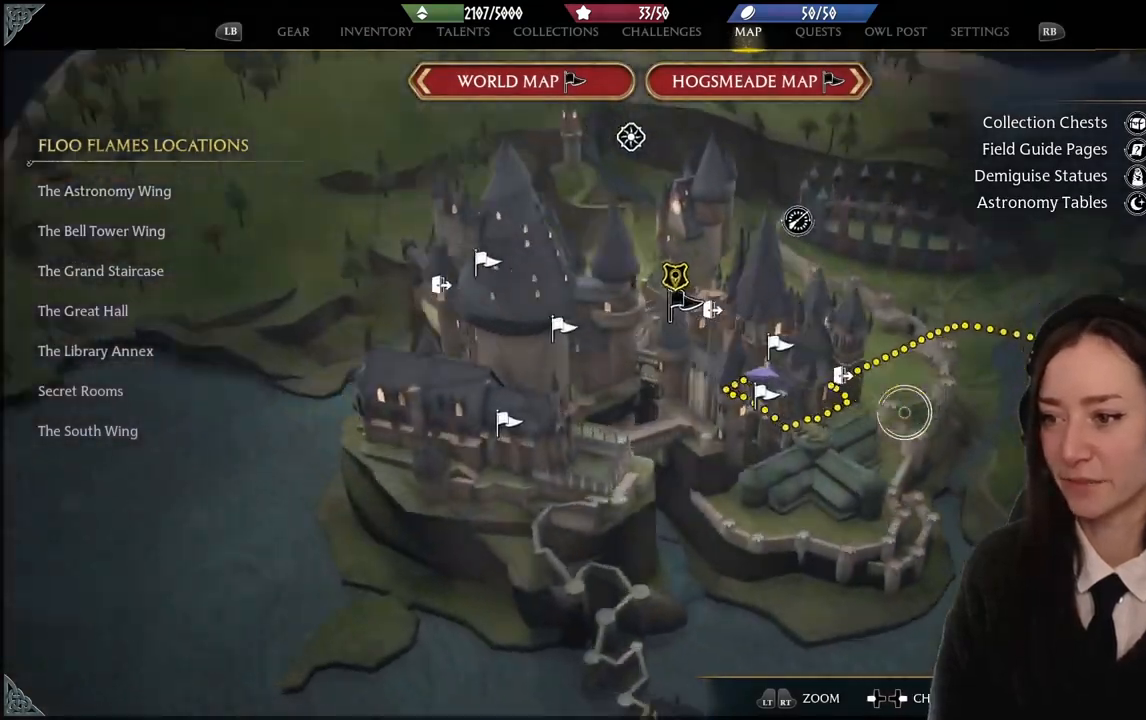
{"buttons": ["R2"], "left_stick": "center", "right_stick": "center", "events": [[200, "right_stick", "left"], [333, "right_stick", "center"]]}
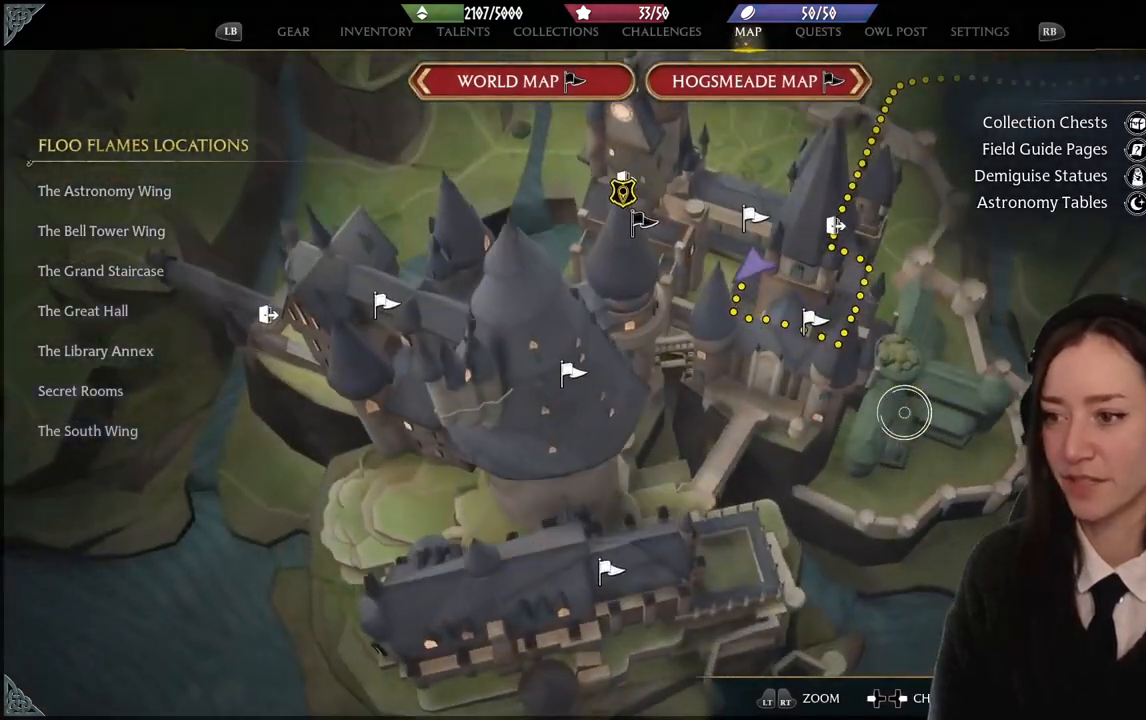
{"buttons": [], "left_stick": "center", "right_stick": "left", "events": [[67, "R2", "up"], [200, "right_stick", "left"]]}
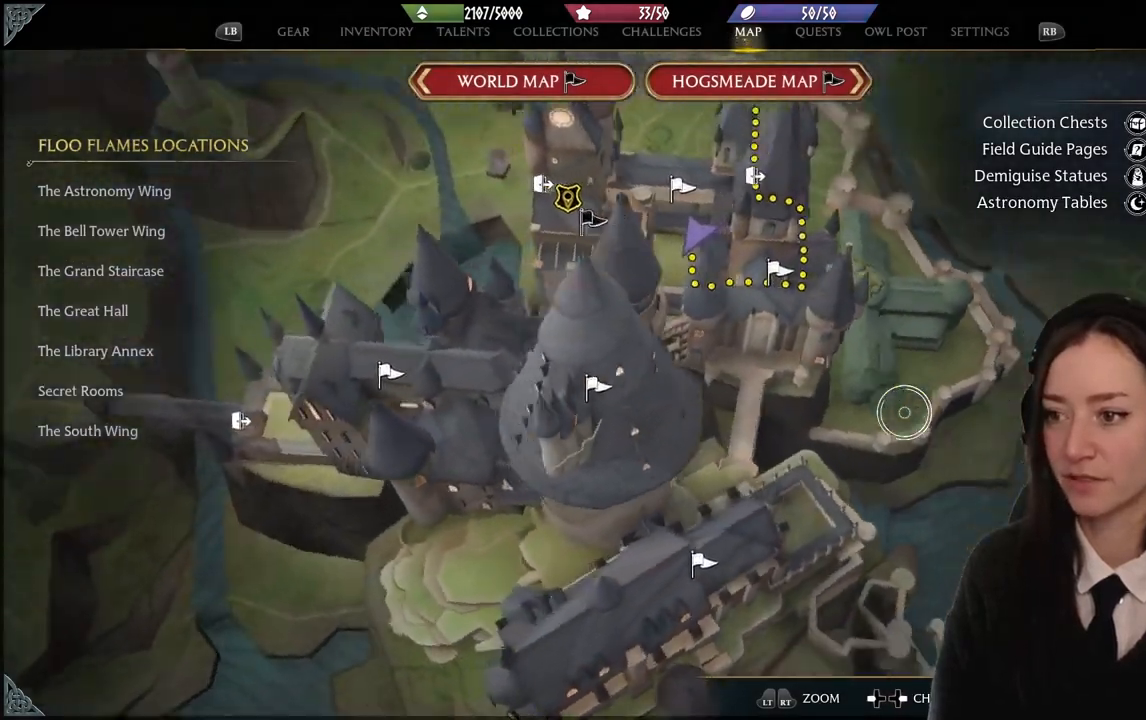
{"buttons": [], "left_stick": "center", "right_stick": "left", "events": []}
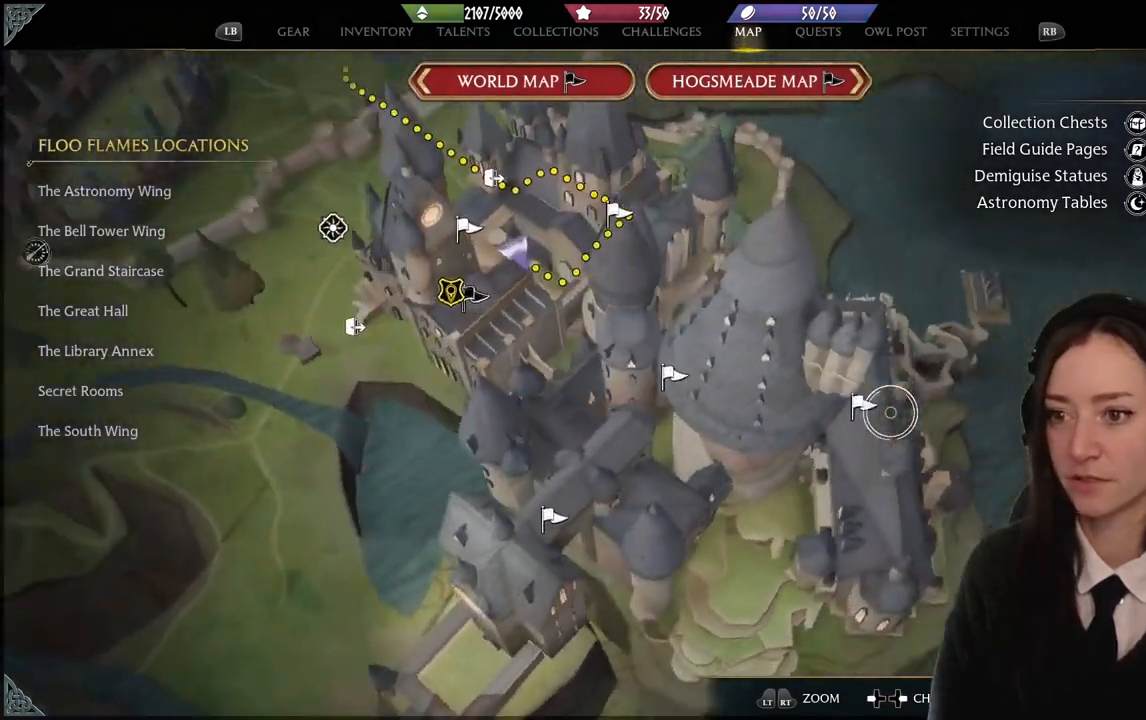
{"buttons": [], "left_stick": "center", "right_stick": "left", "events": []}
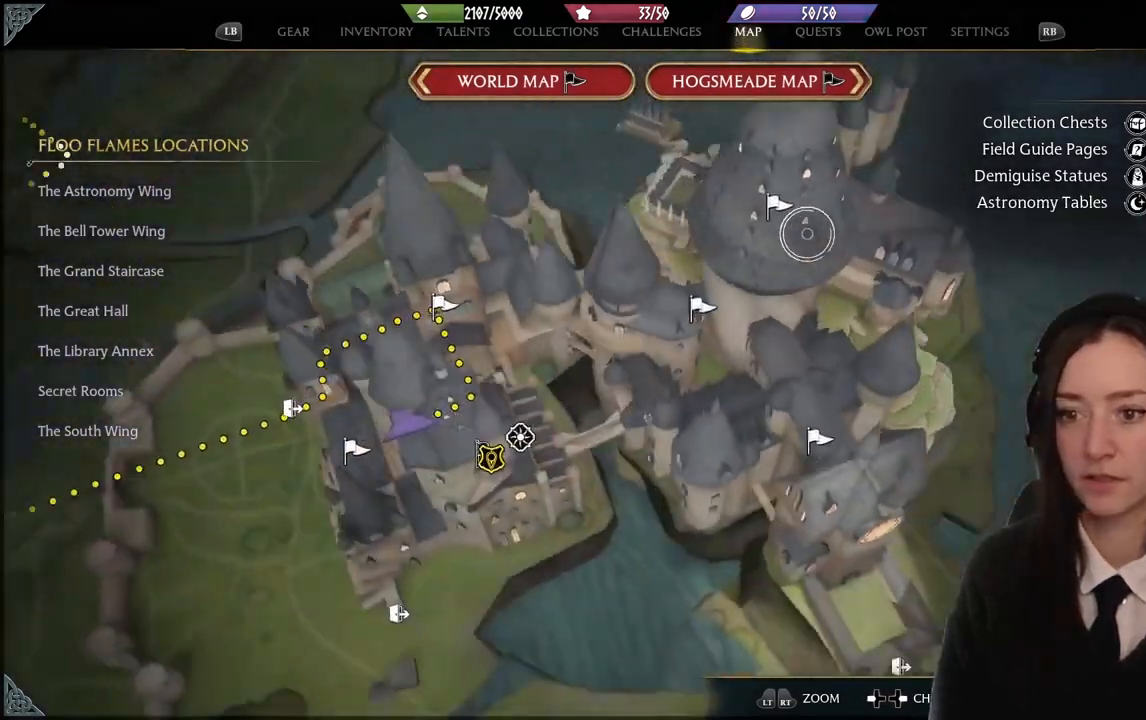
{"buttons": [], "left_stick": "down-left", "right_stick": "center", "events": [[300, "left_stick", "down-left"], [400, "right_stick", "center"]]}
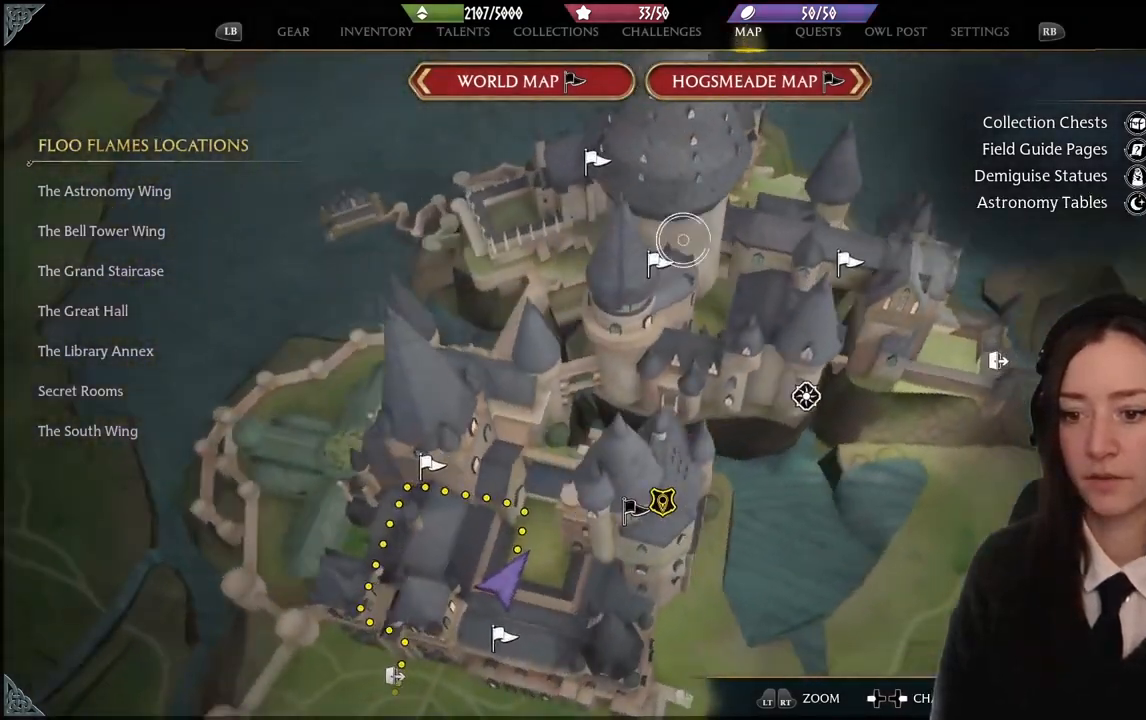
{"buttons": [], "left_stick": "down-left", "right_stick": "center", "events": []}
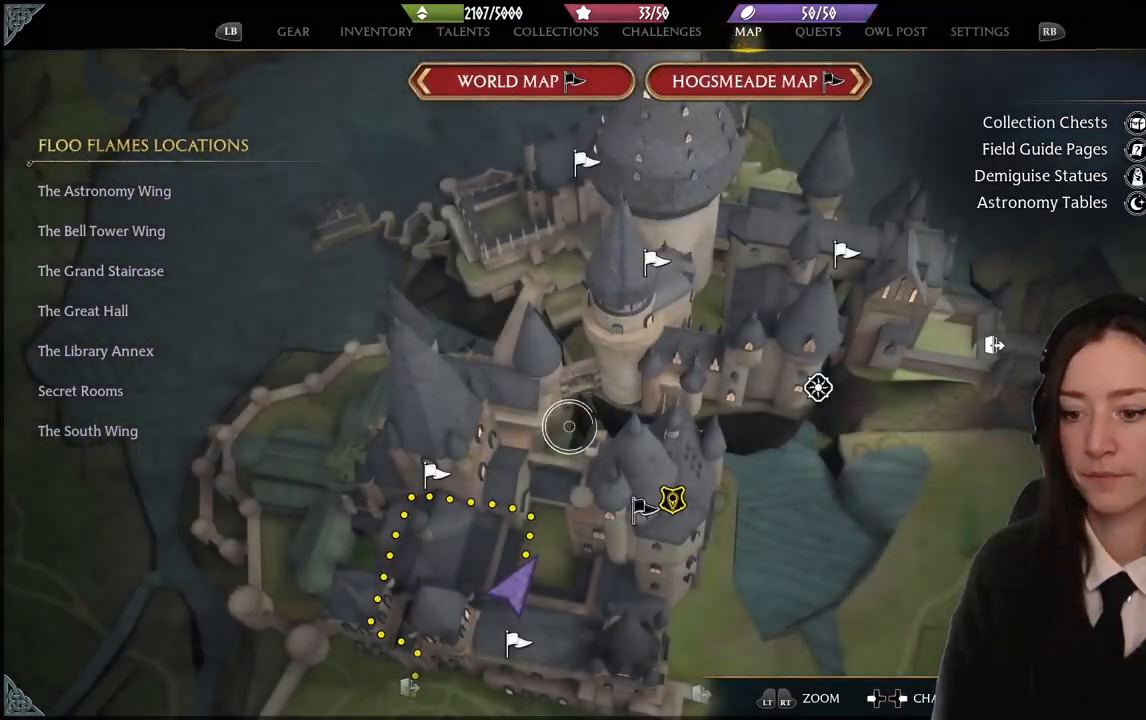
{"buttons": [], "left_stick": "down-left", "right_stick": "center", "events": []}
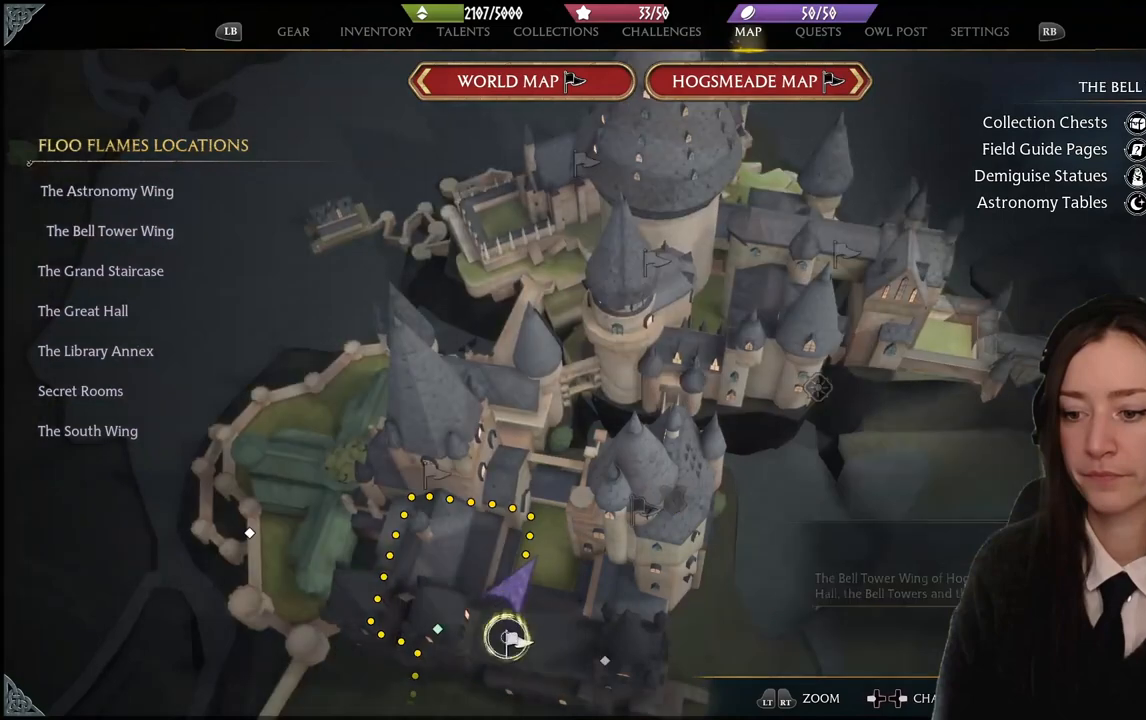
{"buttons": ["A"], "left_stick": "center", "right_stick": "center", "events": [[33, "left_stick", "center"], [467, "A", "down"]]}
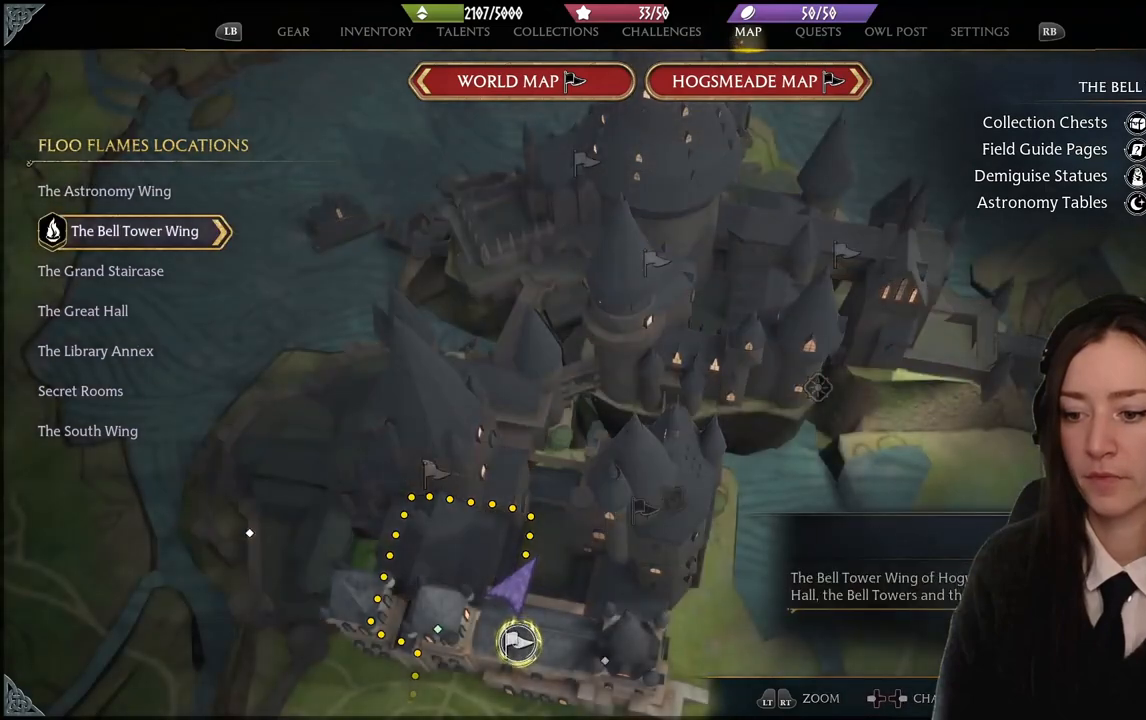
{"buttons": [], "left_stick": "center", "right_stick": "center", "events": [[33, "A", "up"], [166, "left_stick", "down"], [367, "left_stick", "center"]]}
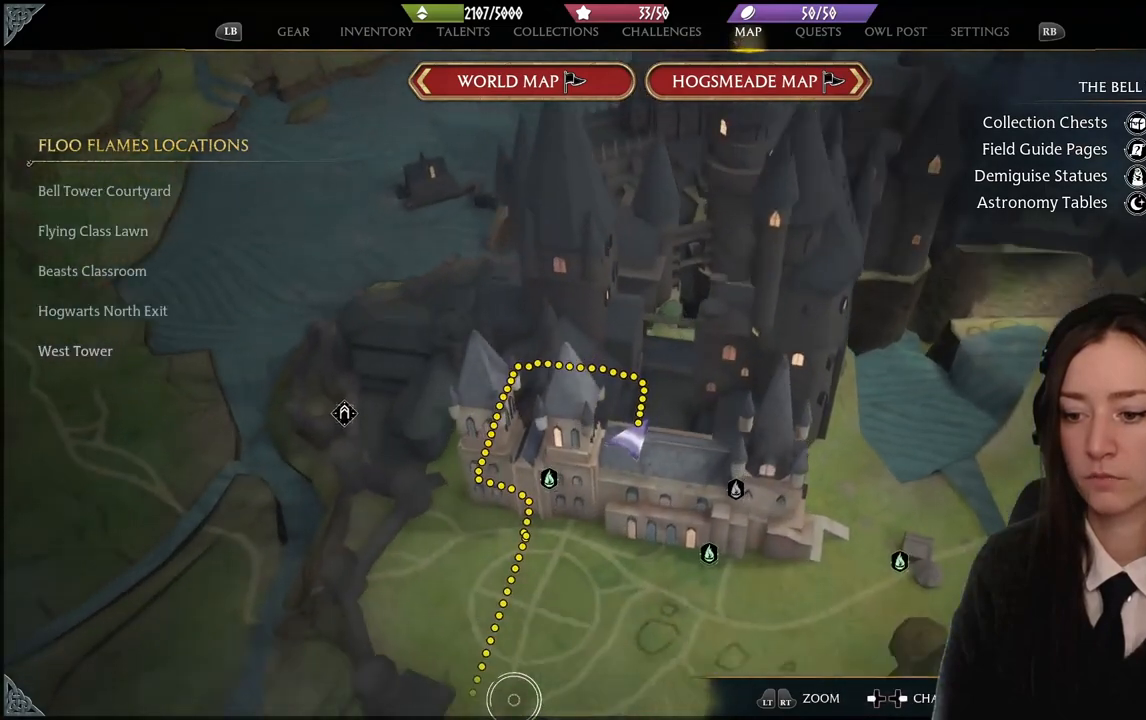
{"buttons": [], "left_stick": "up-right", "right_stick": "center", "events": [[167, "left_stick", "up-right"]]}
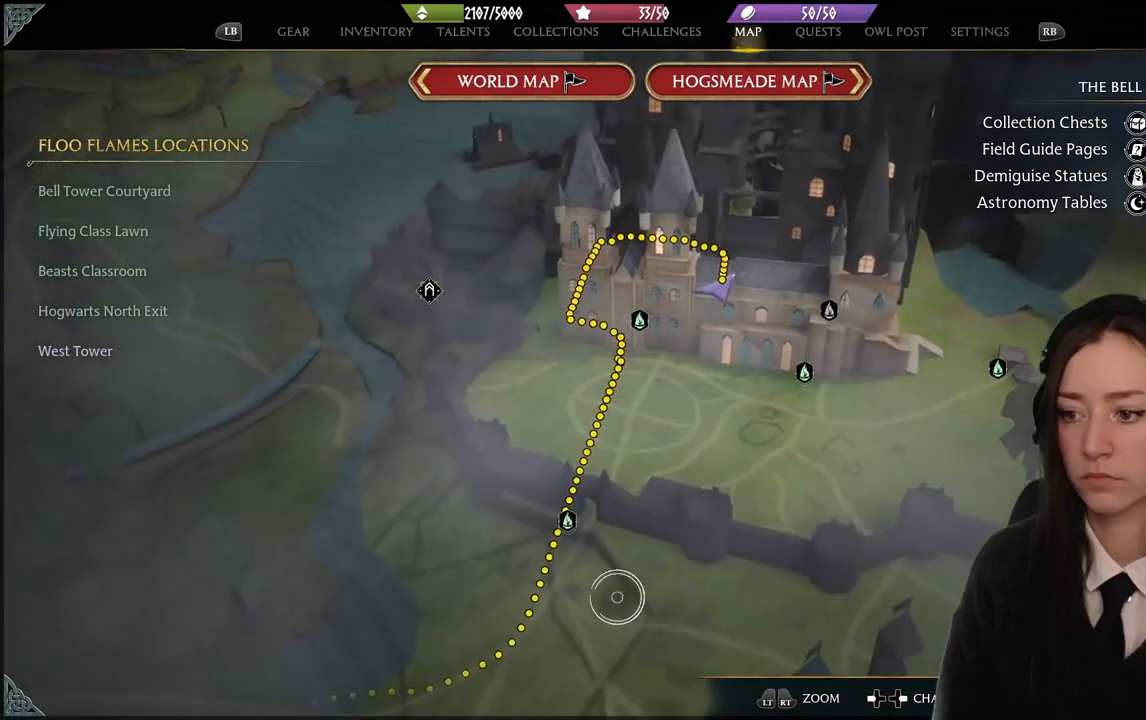
{"buttons": [], "left_stick": "down-left", "right_stick": "center", "events": [[467, "left_stick", "down-left"]]}
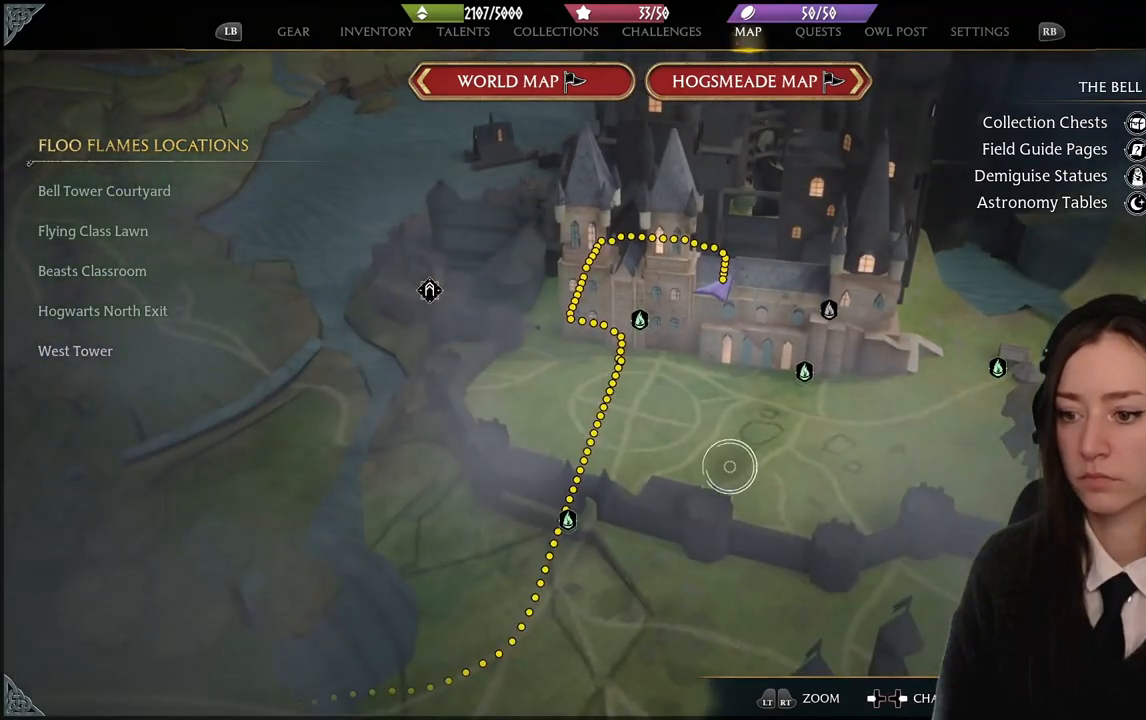
{"buttons": [], "left_stick": "center", "right_stick": "center", "events": [[234, "left_stick", "left"], [367, "left_stick", "up-left"], [467, "left_stick", "center"]]}
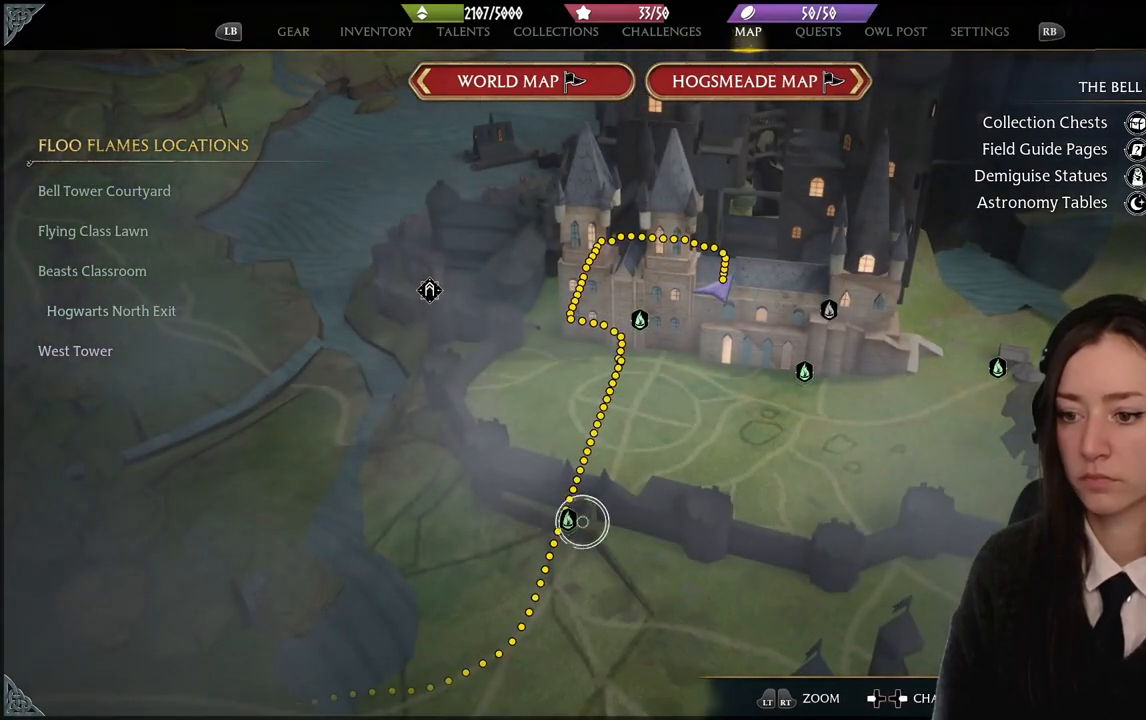
{"buttons": [], "left_stick": "center", "right_stick": "center", "events": [[400, "X", "down"], [500, "X", "up"]]}